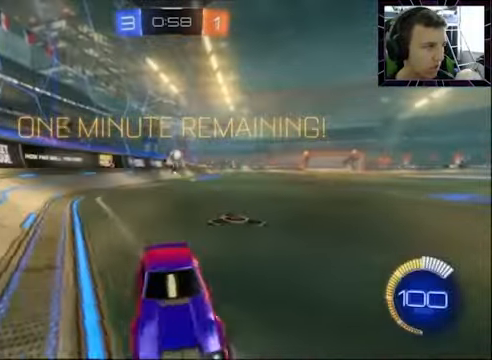
Gameplay with a controller (PlayStation layout); each line is a JSON object with the inputs held at the frame after it (dt_ms = milliseconds from this image to that frame). "events" lists button and stick changes between this image and that frame as [ms after this image, input, new state], when the widget could be followed in between. Not read: L1 R1.
{"dt_ms": 500, "buttons": ["R2"], "left_stick": "left", "right_stick": "center", "events": [[67, "R2", "down"]]}
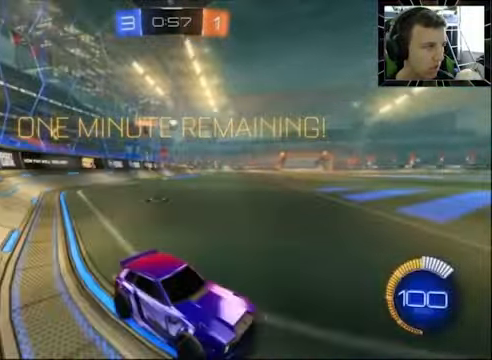
{"dt_ms": 500, "buttons": ["R2"], "left_stick": "left", "right_stick": "center", "events": [[233, "CIRCLE", "down"], [500, "CIRCLE", "up"]]}
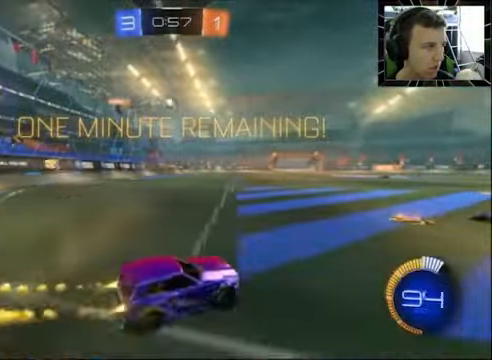
{"dt_ms": 500, "buttons": ["R2"], "left_stick": "down", "right_stick": "center", "events": [[167, "R2", "up"], [233, "CROSS", "down"], [233, "left_stick", "center"], [333, "CROSS", "up"], [367, "CROSS", "down"], [433, "R2", "down"], [433, "left_stick", "down"], [500, "CROSS", "up"]]}
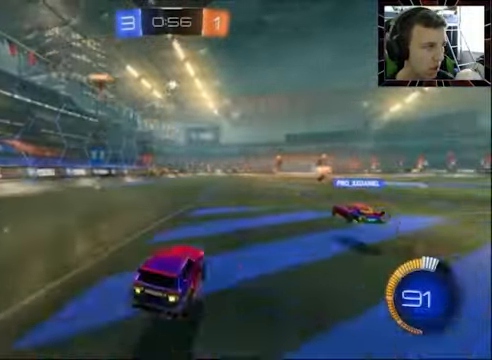
{"dt_ms": 500, "buttons": [], "left_stick": "up", "right_stick": "center", "events": [[33, "CIRCLE", "down"], [133, "left_stick", "center"], [167, "CIRCLE", "up"], [233, "R2", "up"], [333, "left_stick", "up"]]}
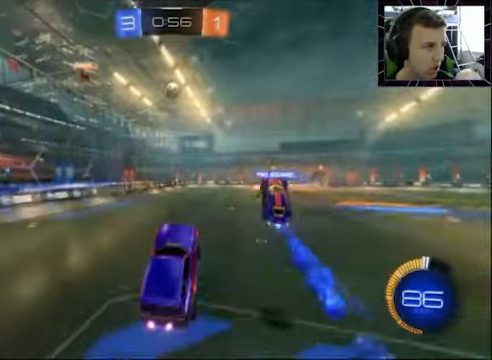
{"dt_ms": 500, "buttons": [], "left_stick": "center", "right_stick": "center", "events": [[33, "left_stick", "center"], [167, "left_stick", "up"], [300, "left_stick", "center"]]}
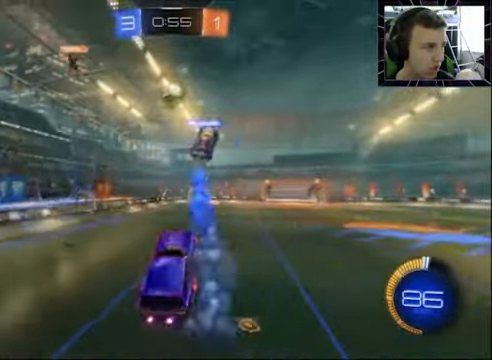
{"dt_ms": 1000, "buttons": ["R2"], "left_stick": "center", "right_stick": "center"}
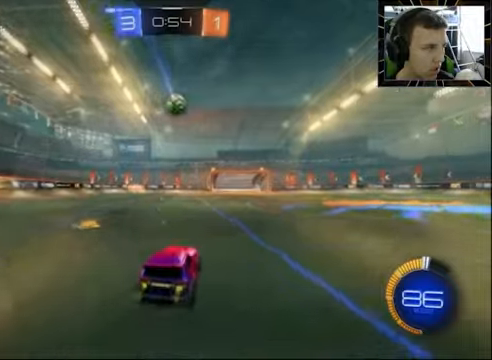
{"dt_ms": 500, "buttons": ["R2"], "left_stick": "up-right", "right_stick": "center", "events": [[66, "DPAD_LEFT", "down"], [166, "DPAD_LEFT", "up"], [266, "DPAD_UP", "down"], [333, "DPAD_UP", "up"], [500, "left_stick", "up-right"]]}
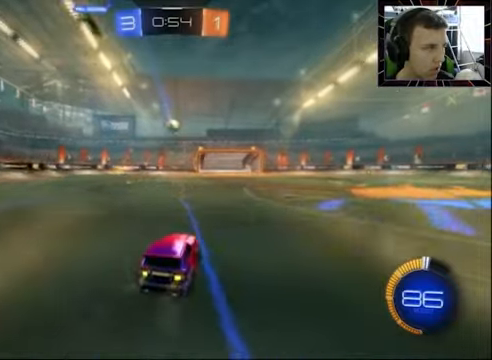
{"dt_ms": 500, "buttons": ["R2"], "left_stick": "up-right", "right_stick": "center", "events": []}
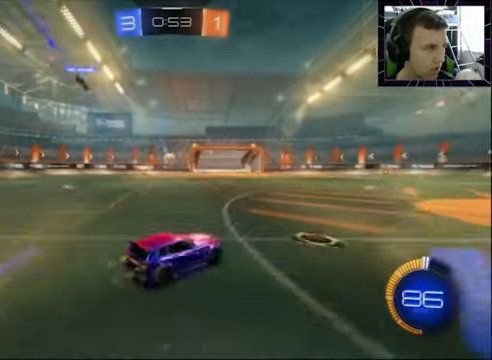
{"dt_ms": 500, "buttons": ["R2"], "left_stick": "center", "right_stick": "center", "events": [[366, "left_stick", "center"]]}
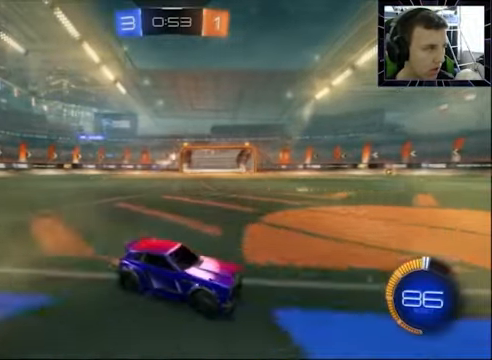
{"dt_ms": 500, "buttons": ["R2"], "left_stick": "right", "right_stick": "center", "events": [[233, "left_stick", "left"], [266, "CIRCLE", "down"], [333, "left_stick", "center"], [400, "left_stick", "right"], [433, "CIRCLE", "up"]]}
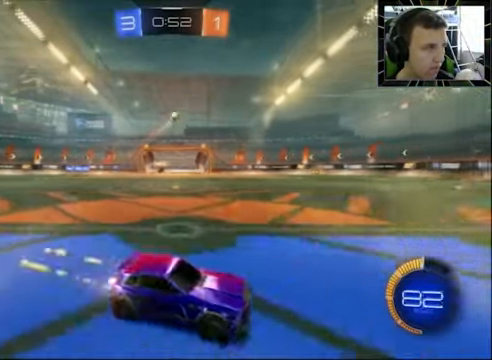
{"dt_ms": 500, "buttons": ["R2"], "left_stick": "up-right", "right_stick": "center", "events": [[400, "CROSS", "down"], [400, "left_stick", "up-right"], [500, "CROSS", "up"]]}
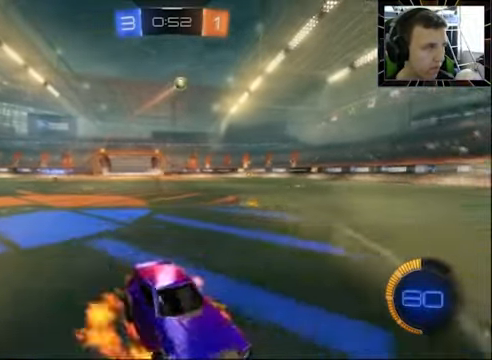
{"dt_ms": 500, "buttons": ["R2"], "left_stick": "center", "right_stick": "center", "events": [[33, "CROSS", "down"], [166, "CROSS", "up"], [200, "left_stick", "center"]]}
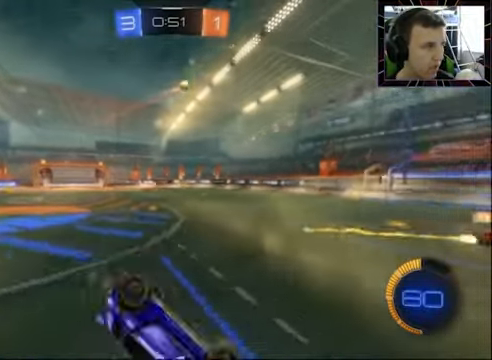
{"dt_ms": 500, "buttons": ["R2"], "left_stick": "center", "right_stick": "center", "events": []}
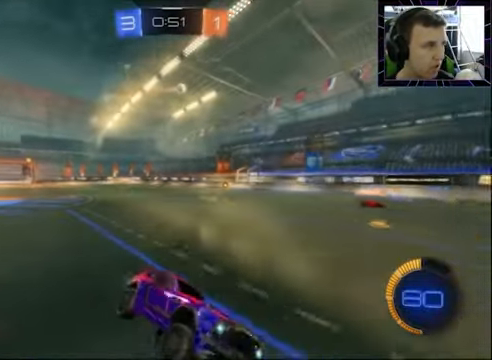
{"dt_ms": 500, "buttons": [], "left_stick": "center", "right_stick": "center", "events": [[133, "left_stick", "left"], [266, "left_stick", "center"], [300, "R2", "up"], [333, "left_stick", "right"], [500, "left_stick", "center"]]}
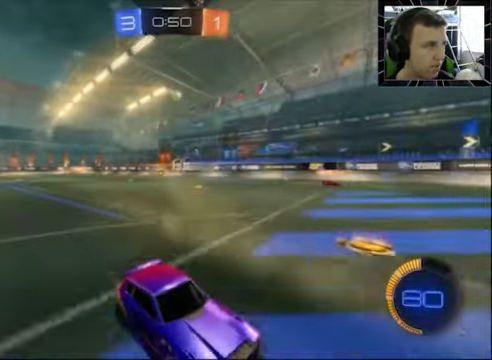
{"dt_ms": 500, "buttons": [], "left_stick": "left", "right_stick": "center", "events": [[100, "R2", "down"], [100, "left_stick", "left"], [166, "R2", "up"], [233, "SQUARE", "down"], [400, "SQUARE", "up"]]}
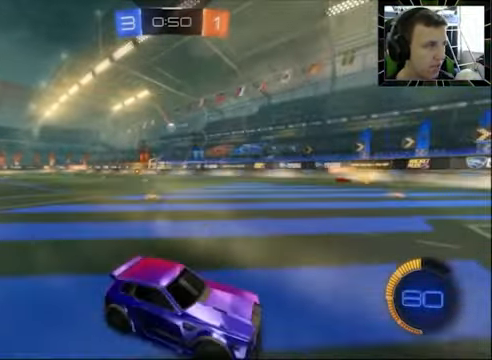
{"dt_ms": 500, "buttons": ["CIRCLE", "R2"], "left_stick": "center", "right_stick": "center", "events": [[266, "R2", "down"], [466, "CIRCLE", "down"], [466, "left_stick", "center"]]}
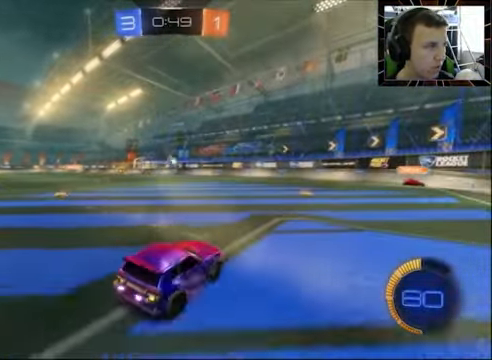
{"dt_ms": 500, "buttons": ["CIRCLE", "R2"], "left_stick": "left", "right_stick": "center", "events": [[167, "left_stick", "left"]]}
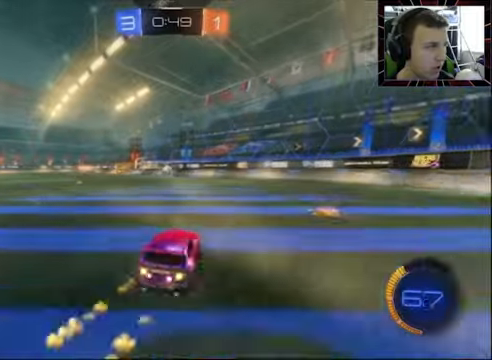
{"dt_ms": 500, "buttons": ["L2"], "left_stick": "right", "right_stick": "center", "events": [[67, "left_stick", "center"], [300, "left_stick", "right"], [367, "CIRCLE", "up"], [400, "R2", "up"], [434, "L2", "down"]]}
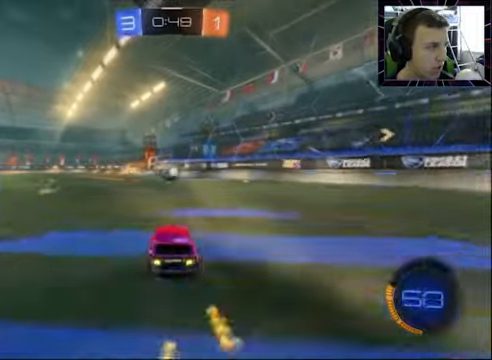
{"dt_ms": 500, "buttons": ["R2"], "left_stick": "right", "right_stick": "center", "events": [[34, "R2", "down"], [67, "L2", "up"], [67, "SQUARE", "down"], [167, "SQUARE", "up"]]}
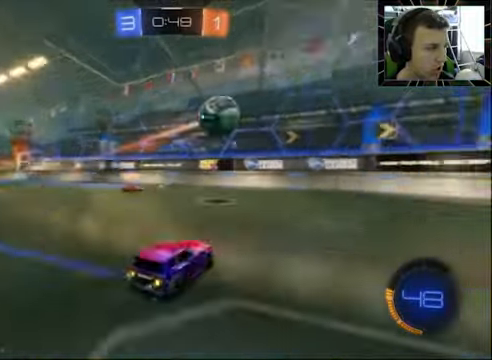
{"dt_ms": 500, "buttons": ["R2"], "left_stick": "right", "right_stick": "center", "events": []}
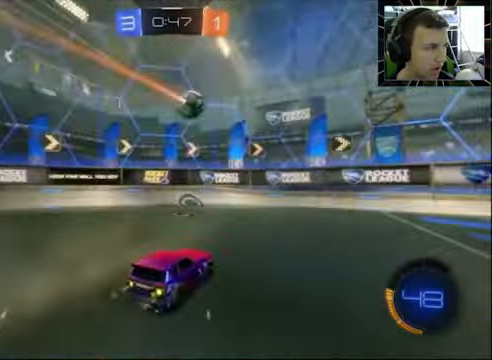
{"dt_ms": 500, "buttons": ["R2"], "left_stick": "left", "right_stick": "center", "events": [[434, "left_stick", "left"]]}
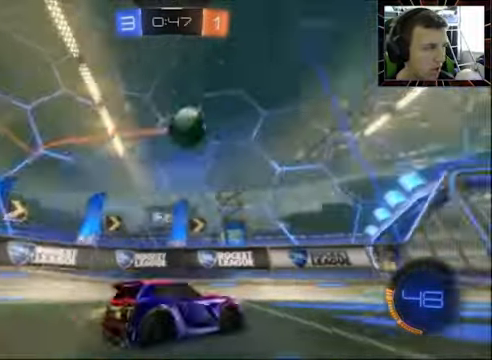
{"dt_ms": 500, "buttons": ["L2"], "left_stick": "right", "right_stick": "center", "events": [[34, "CIRCLE", "down"], [67, "left_stick", "center"], [200, "CIRCLE", "up"], [234, "left_stick", "right"], [434, "R2", "up"], [467, "L2", "down"]]}
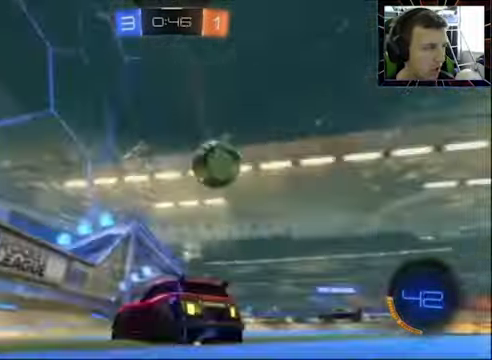
{"dt_ms": 500, "buttons": ["R2"], "left_stick": "center", "right_stick": "center", "events": [[67, "L2", "up"], [67, "R2", "down"], [234, "left_stick", "center"]]}
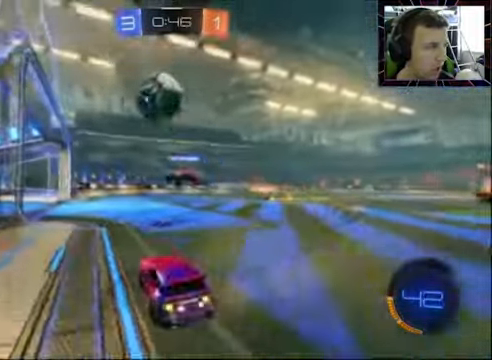
{"dt_ms": 500, "buttons": ["L2"], "left_stick": "up-right", "right_stick": "center", "events": [[34, "R2", "up"], [267, "L2", "down"], [467, "left_stick", "up-right"]]}
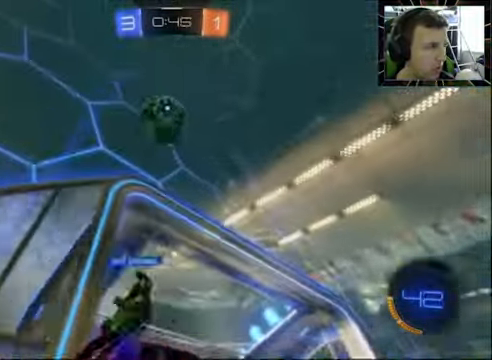
{"dt_ms": 500, "buttons": ["R2"], "left_stick": "left", "right_stick": "center", "events": [[34, "L2", "up"], [34, "R2", "down"], [267, "left_stick", "center"], [334, "left_stick", "left"]]}
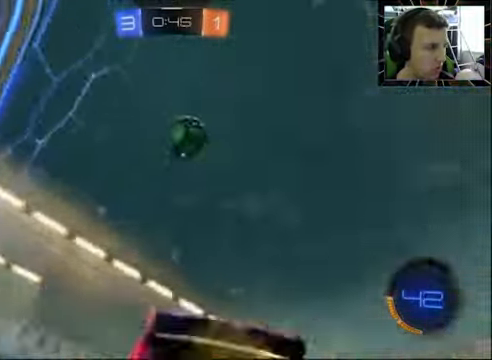
{"dt_ms": 500, "buttons": ["R2"], "left_stick": "up-right", "right_stick": "center"}
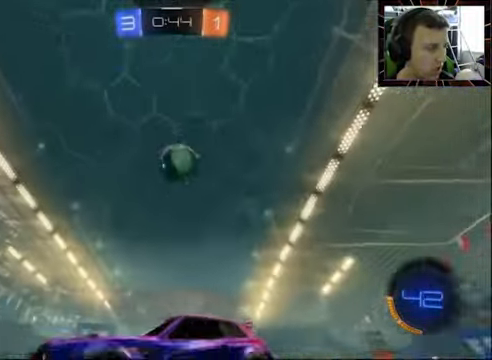
{"dt_ms": 500, "buttons": ["R2"], "left_stick": "center", "right_stick": "center", "events": [[134, "R2", "up"], [234, "L2", "down"], [300, "left_stick", "center"], [434, "L2", "up"], [467, "R2", "down"]]}
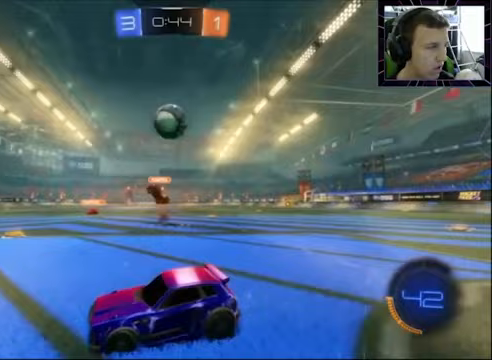
{"dt_ms": 500, "buttons": ["L2"], "left_stick": "center", "right_stick": "center", "events": [[300, "left_stick", "right"], [333, "L2", "down"], [333, "R2", "up"], [367, "left_stick", "center"]]}
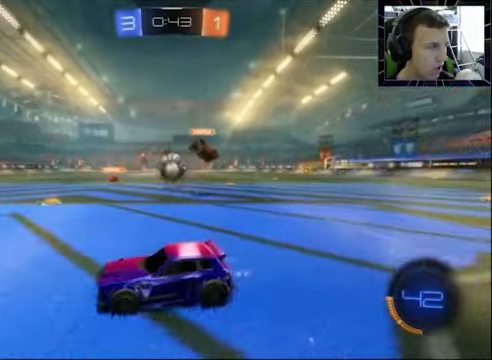
{"dt_ms": 500, "buttons": ["R2"], "left_stick": "right", "right_stick": "center", "events": [[100, "left_stick", "left"], [267, "left_stick", "center"], [333, "left_stick", "up-left"], [367, "R2", "down"], [433, "L2", "up"], [500, "left_stick", "right"]]}
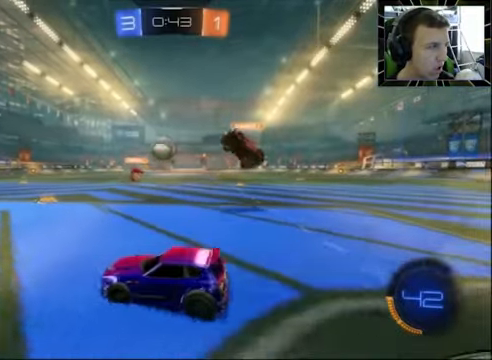
{"dt_ms": 500, "buttons": ["R2"], "left_stick": "right", "right_stick": "center", "events": [[400, "CIRCLE", "down"], [467, "CIRCLE", "up"]]}